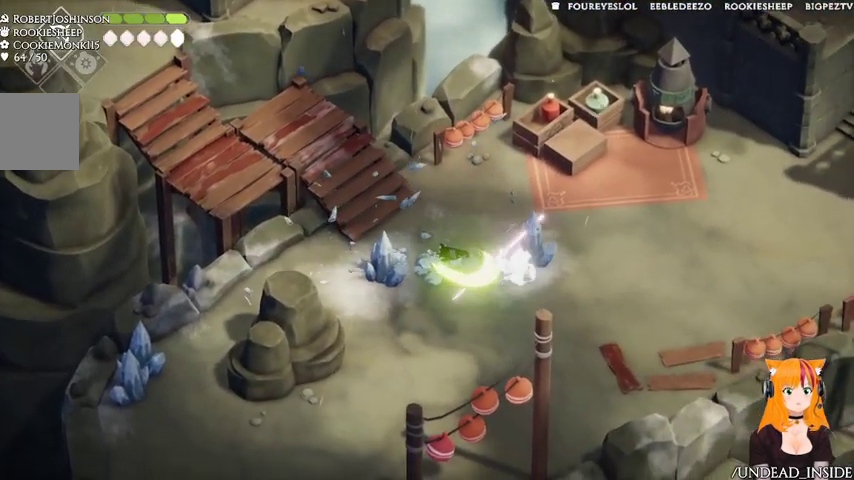
Gameplay with a controller (Xbox layout); each line is a JSON object with the inputs held at the frame after it (dt_ms = milliseconds from this image to that frame). "events" lists button and stick changes between this image and that frame as [ms after this image, input, new state], when the widget could be followed in between. Not read: DPAD_UP L2 L3 R3.
{"dt_ms": 500, "buttons": [], "left_stick": "up-right", "right_stick": "center", "events": [[133, "left_stick", "up-right"]]}
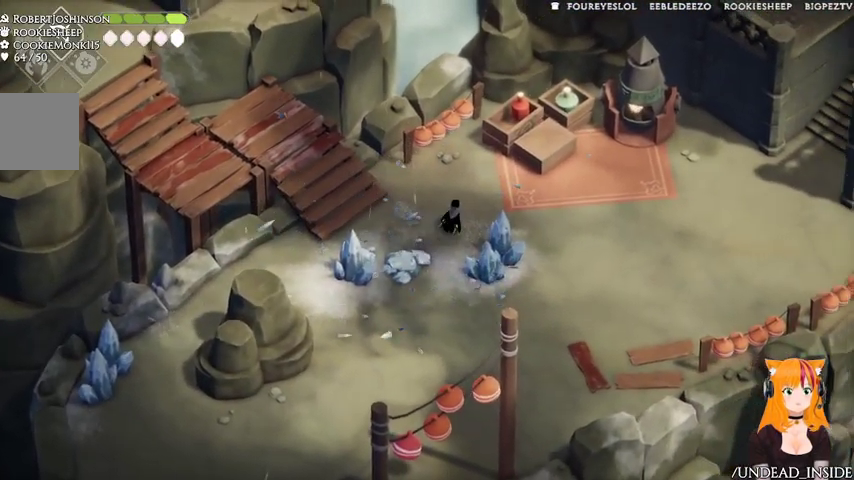
{"dt_ms": 1000, "buttons": [], "left_stick": "right", "right_stick": "center"}
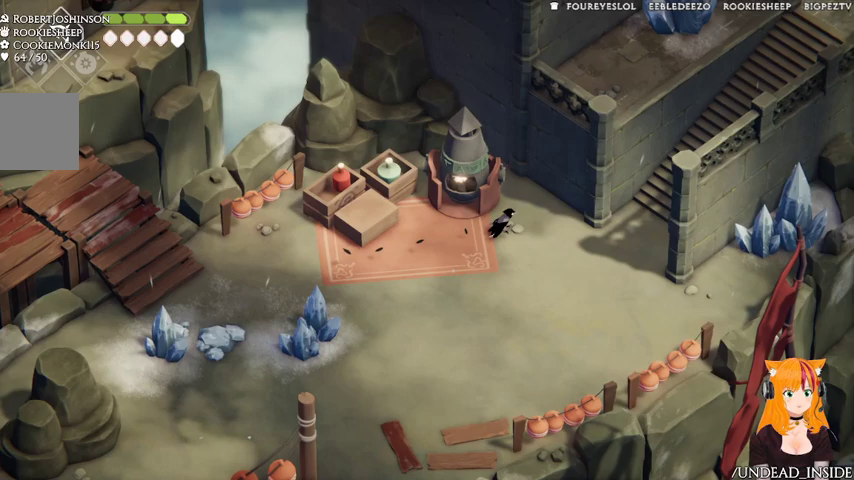
{"dt_ms": 500, "buttons": [], "left_stick": "right", "right_stick": "center", "events": []}
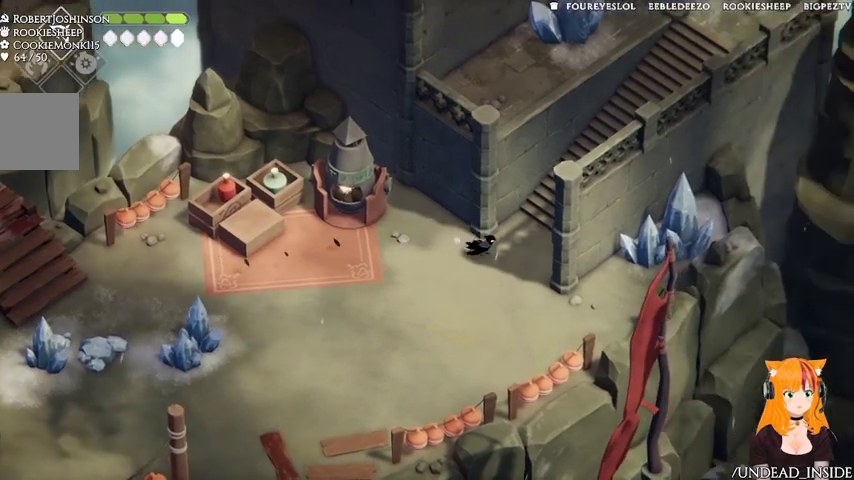
{"dt_ms": 500, "buttons": ["A"], "left_stick": "up-right", "right_stick": "center"}